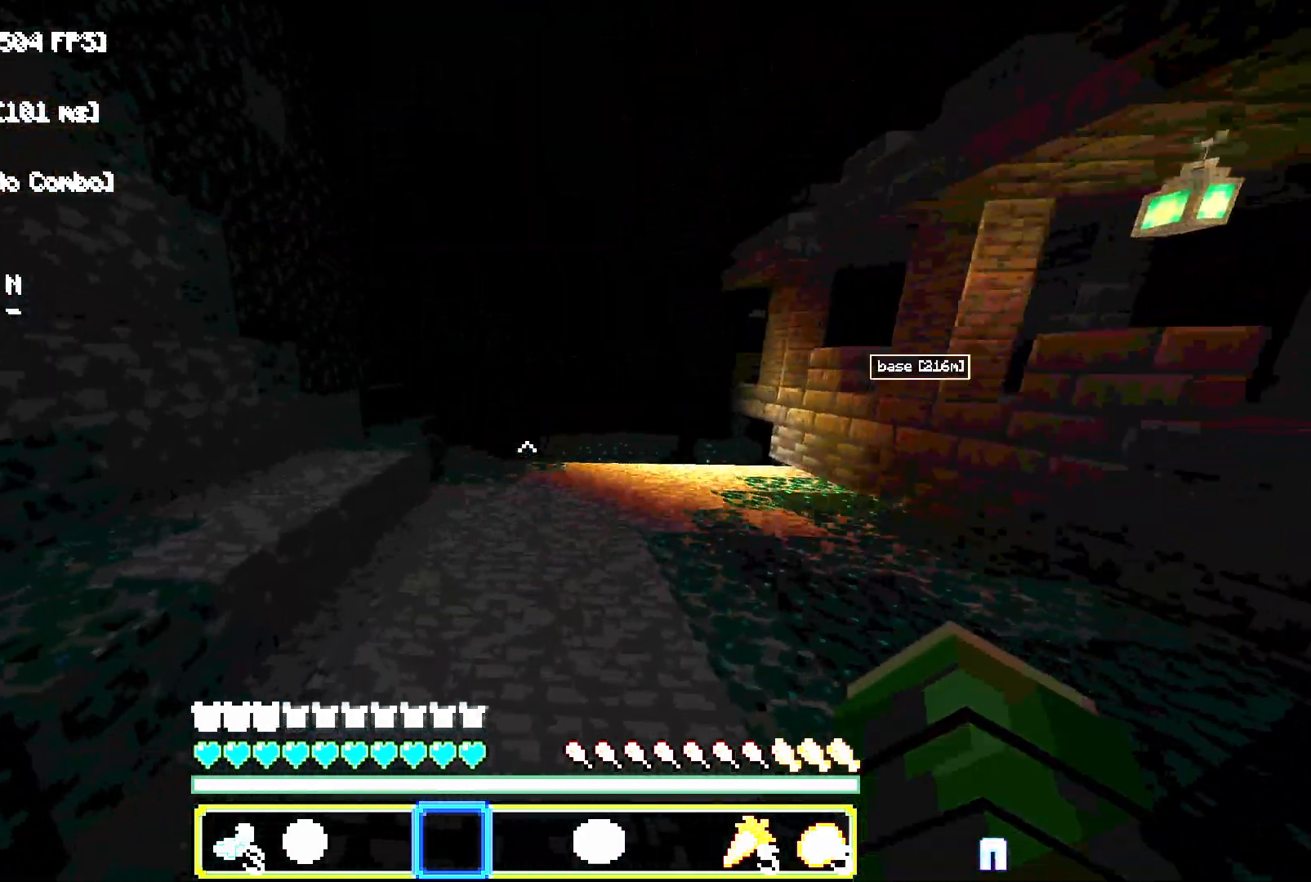
Gameplay with keyboard and mouse; each line is a JSON object with the keys and mouse buttons held at the frame after it. "events" lists presses ("down") and releases ("up") of "a", "d", "s", "space", "w", "mouse_left" and "mouse_right" between this image and that frame as [ms after this image, input, new state], when the widget could be followed in between. "mouse_left", "mouse_right" = the "left", "right" buttons of the "mouse" list. No other keys are recorded. Fast repeated clicks can show as one long hold. Mouse movement is not recorded.
{"keys": ["space", "w"], "mouse": [], "events": []}
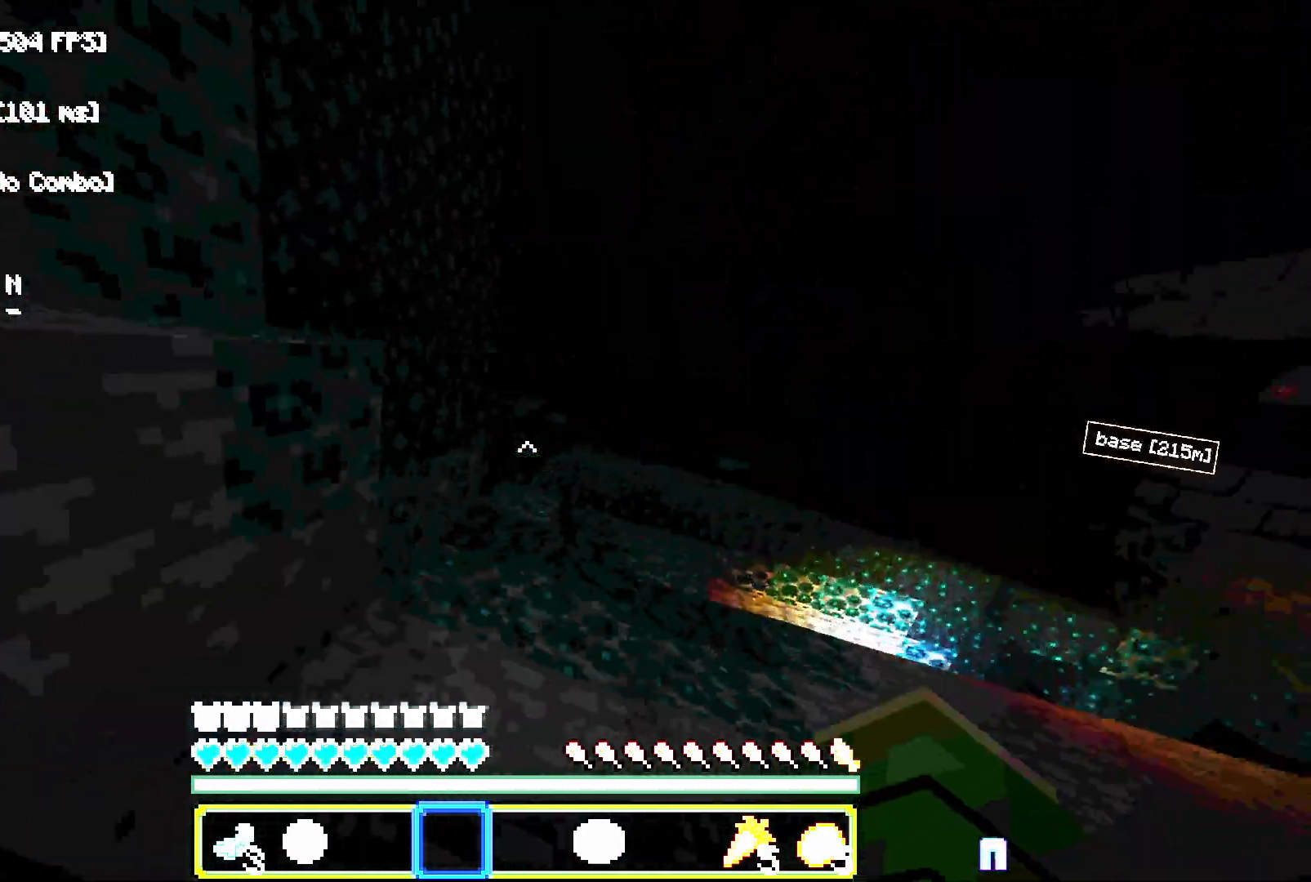
{"keys": ["w"], "mouse": [], "events": [[267, "a", "down"], [350, "space", "up"], [400, "a", "up"]]}
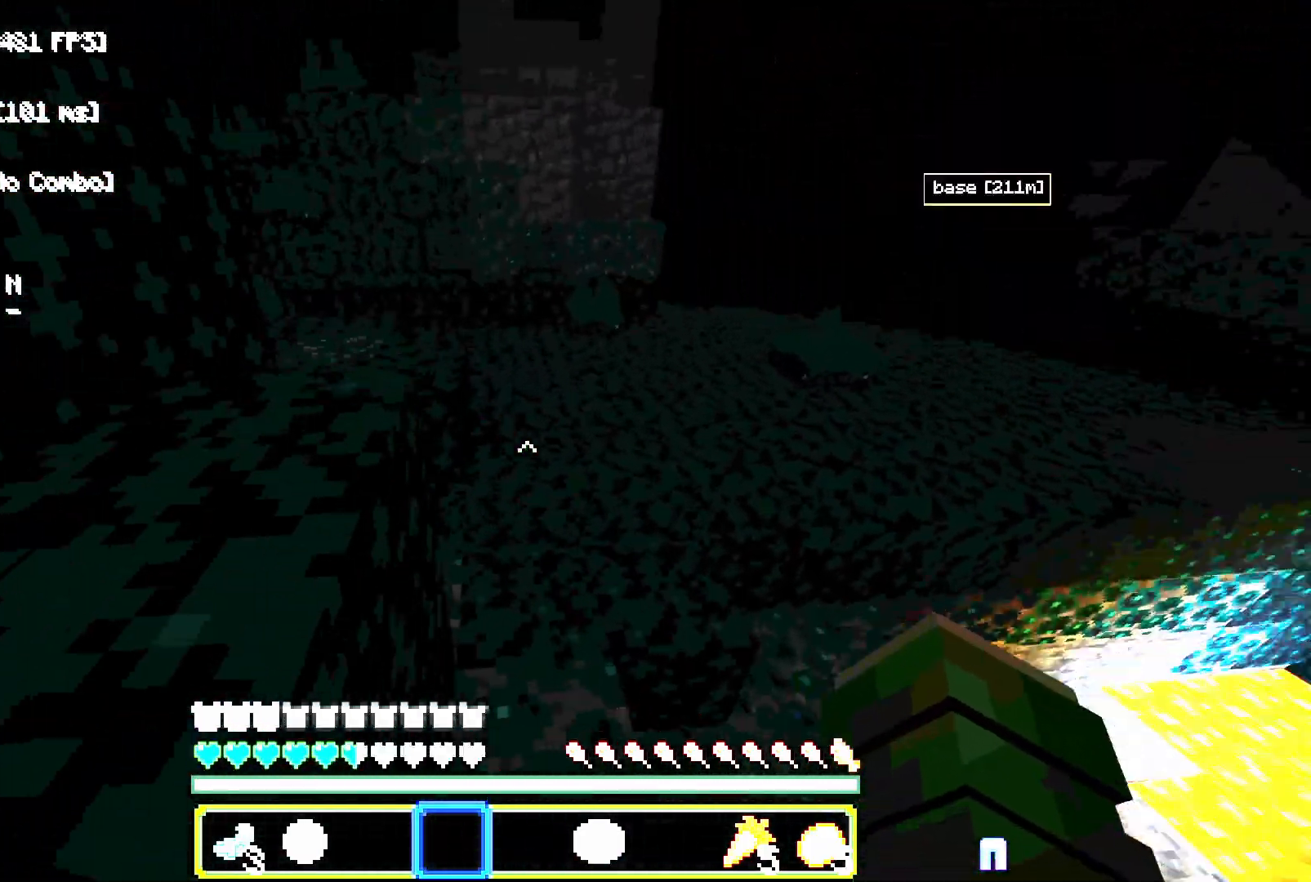
{"keys": ["space", "w"], "mouse": [], "events": [[17, "space", "down"]]}
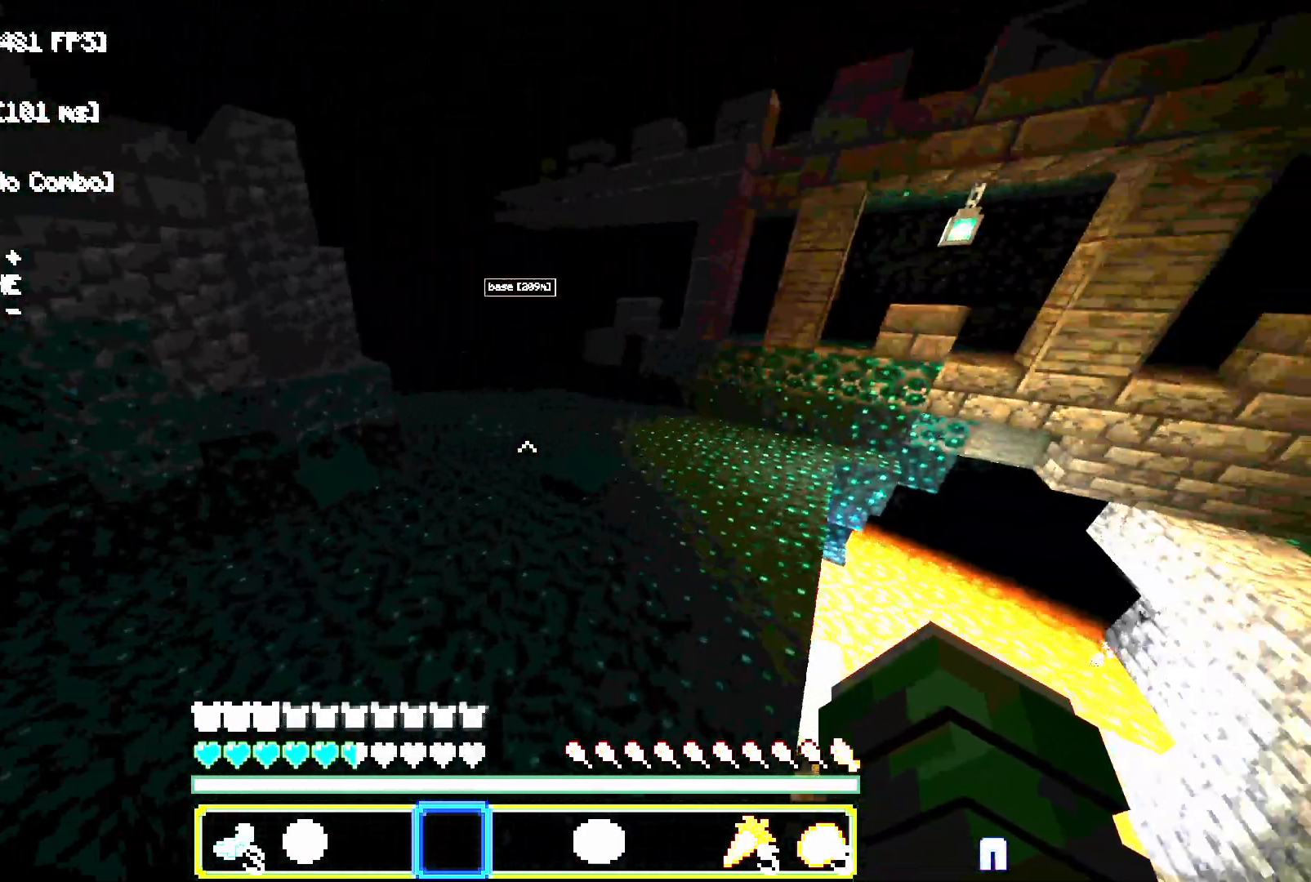
{"keys": ["space", "w"], "mouse": [], "events": [[17, "d", "down"], [250, "d", "up"]]}
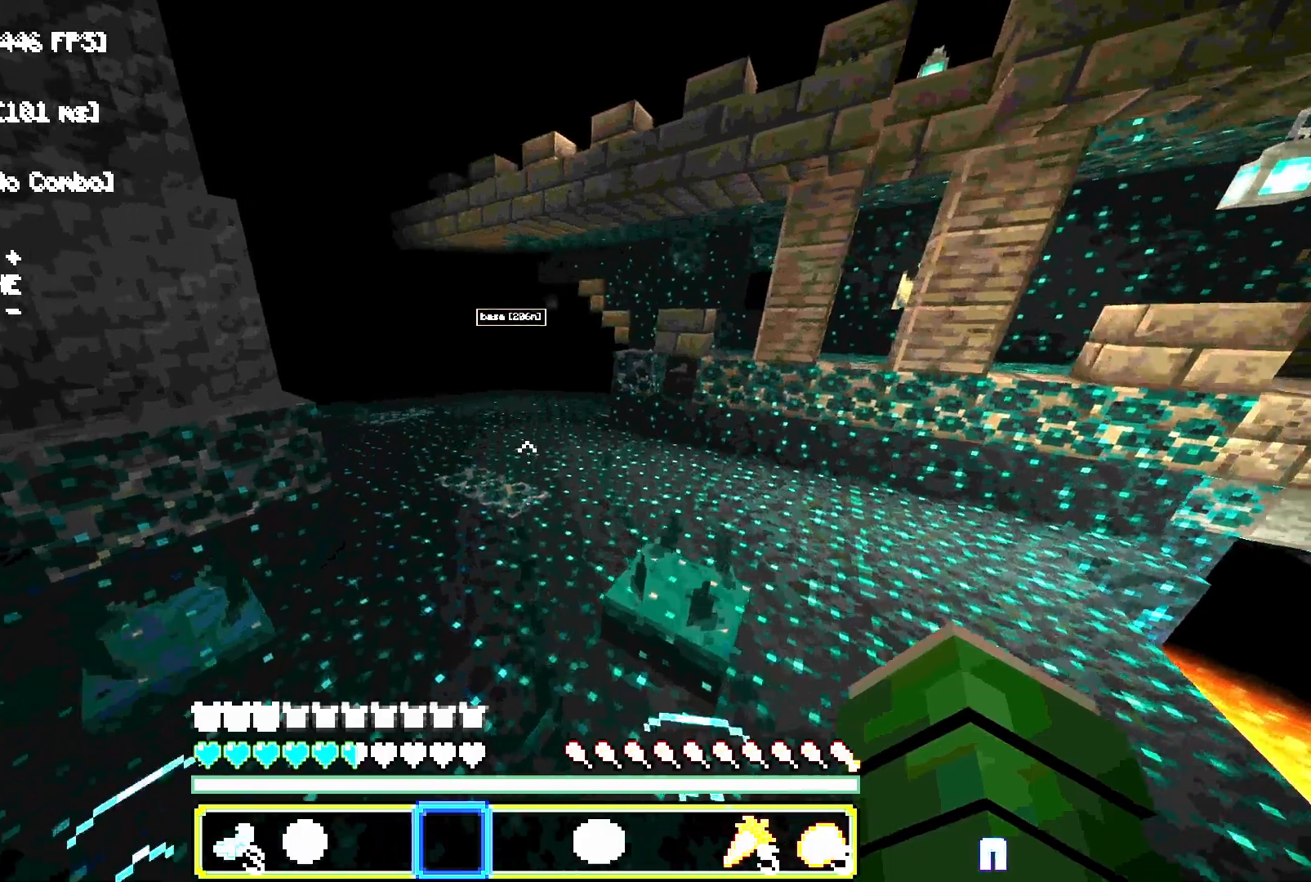
{"keys": ["space", "w"], "mouse": [], "events": []}
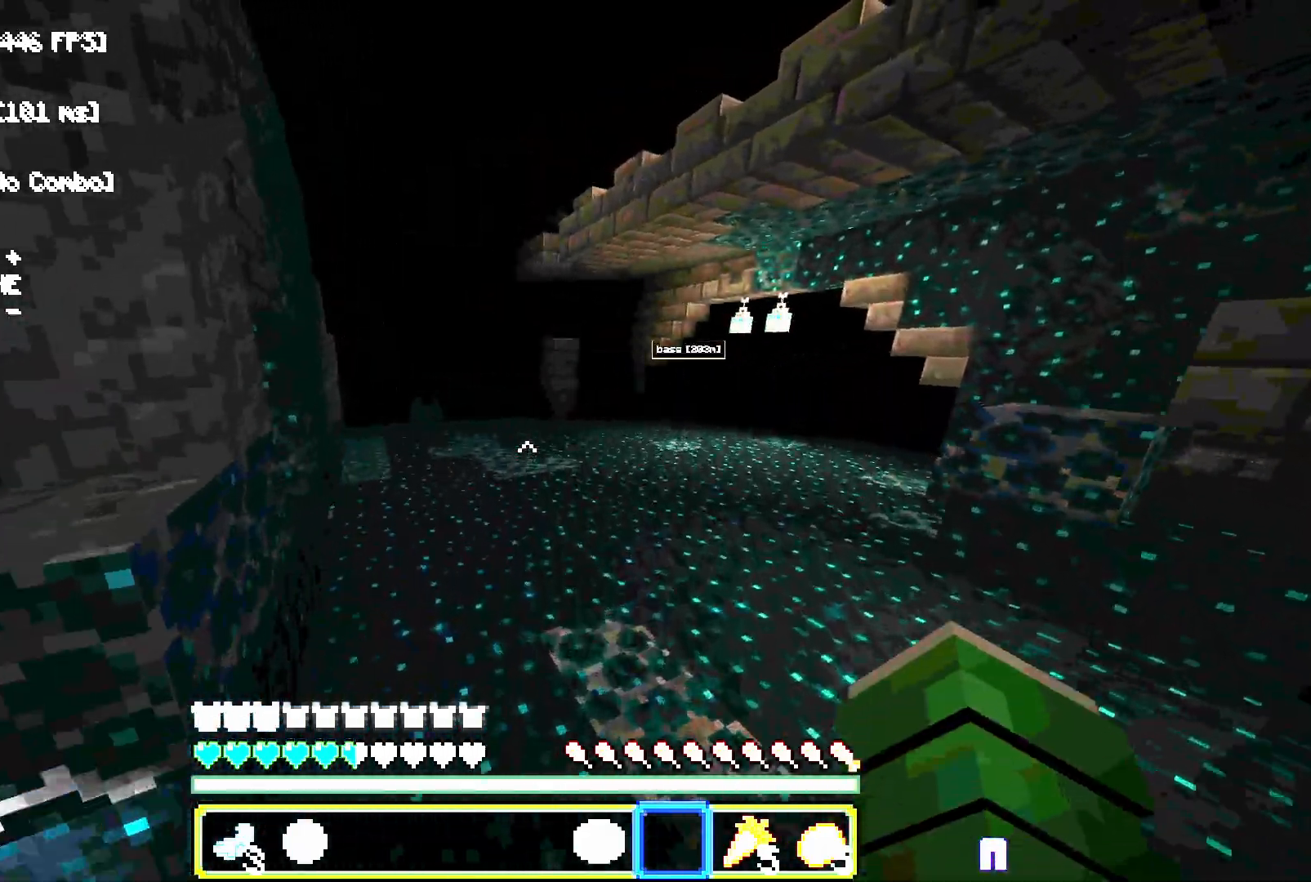
{"keys": ["space", "w"], "mouse": [], "events": []}
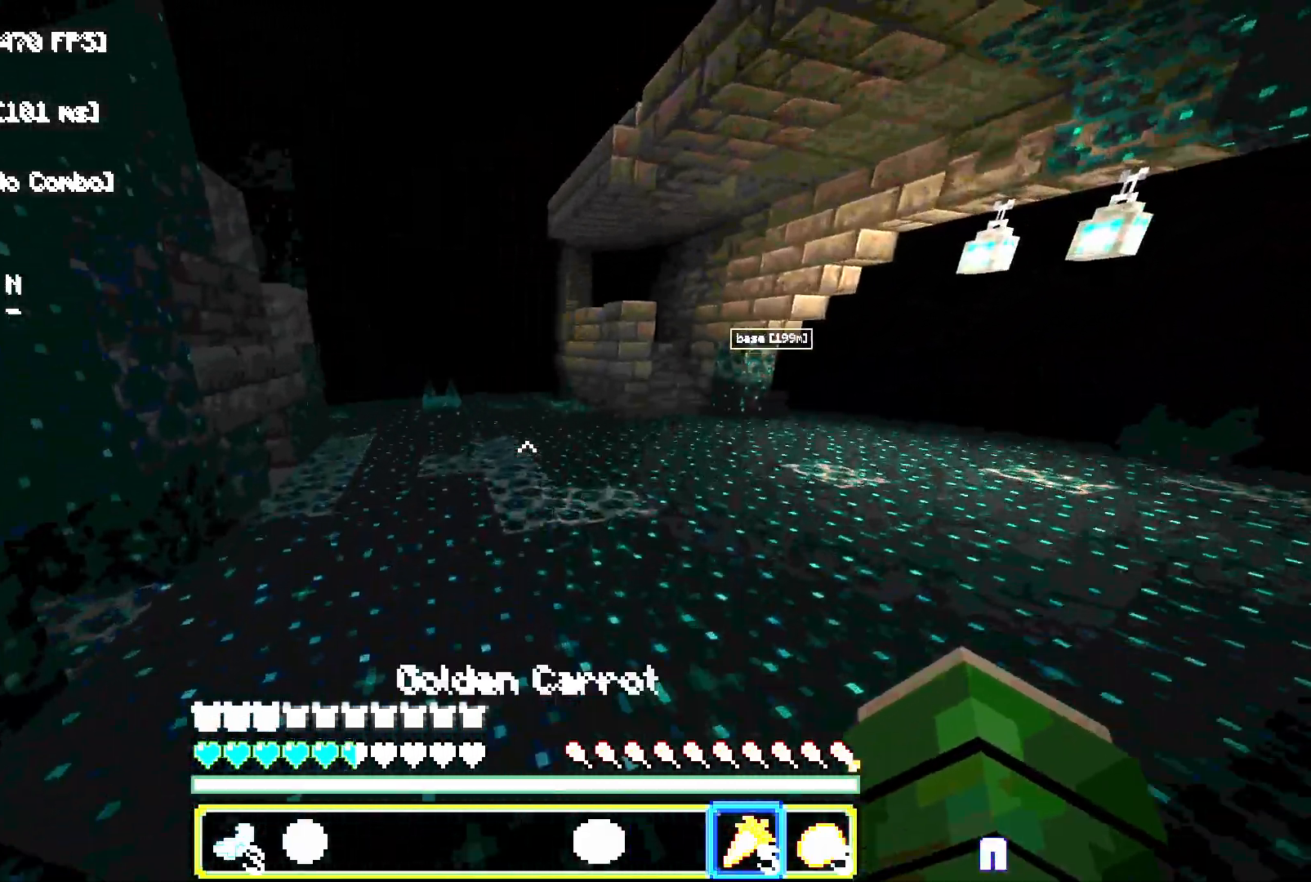
{"keys": ["space", "w"], "mouse": [], "events": []}
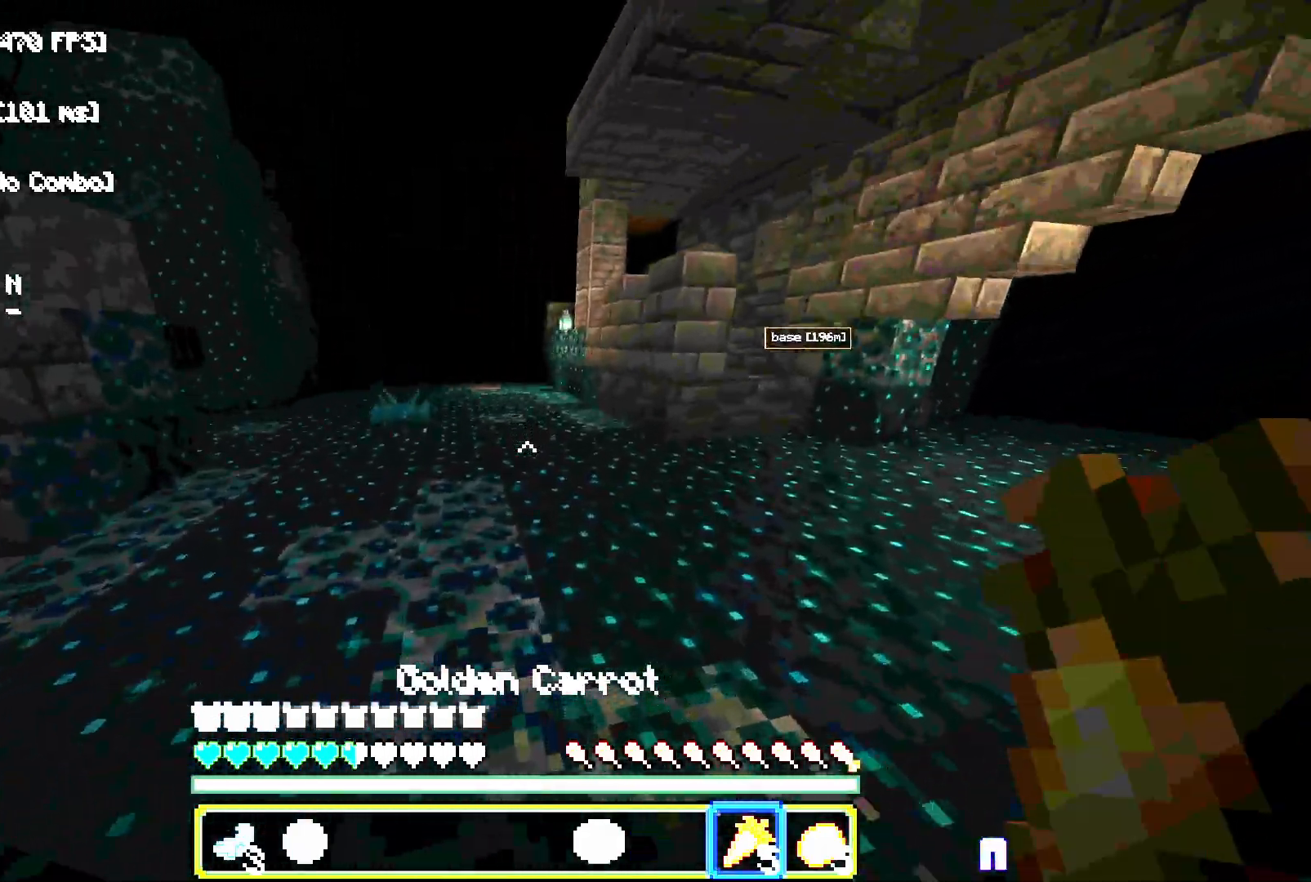
{"keys": ["space", "w"], "mouse": []}
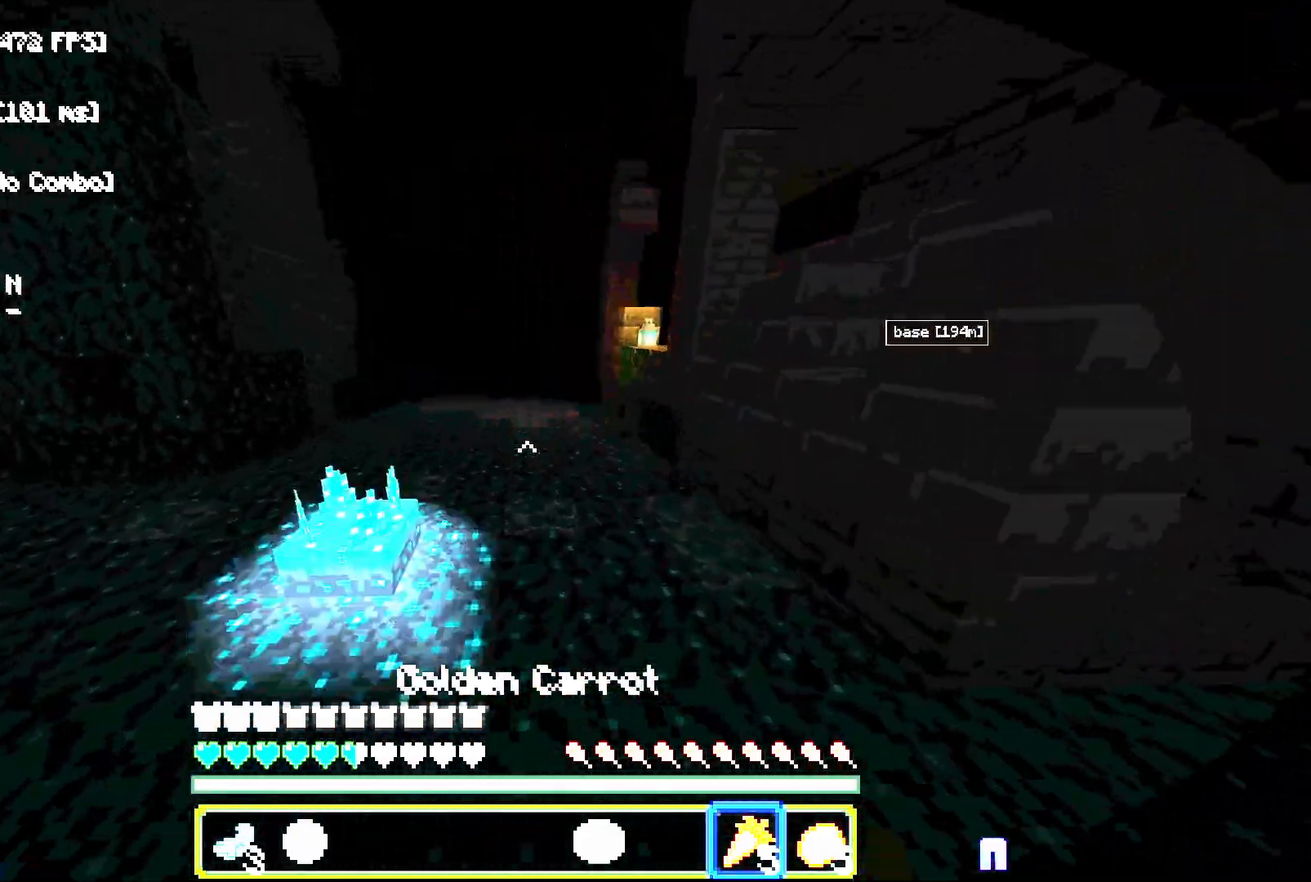
{"keys": ["space", "w"], "mouse": [], "events": []}
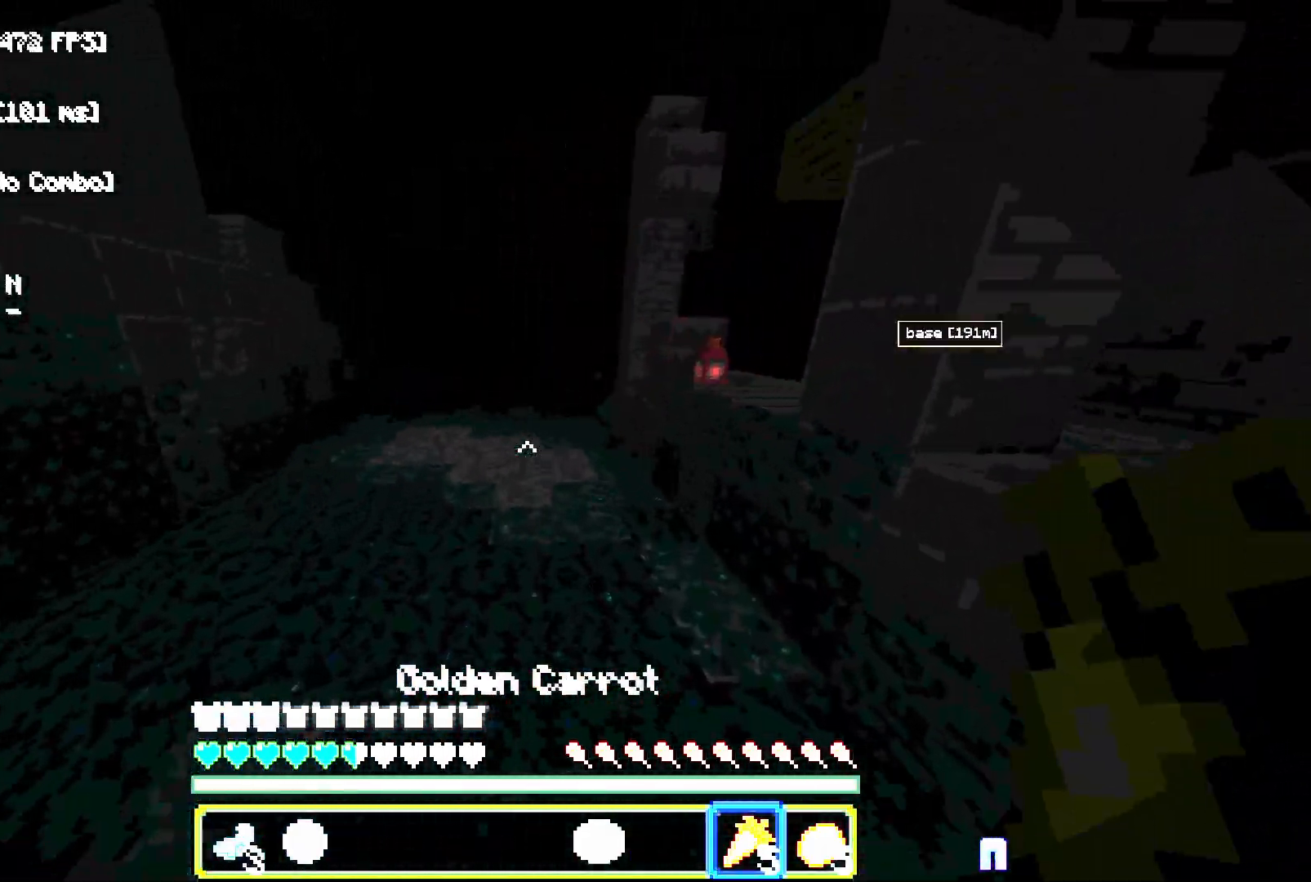
{"keys": ["space", "w"], "mouse": [], "events": []}
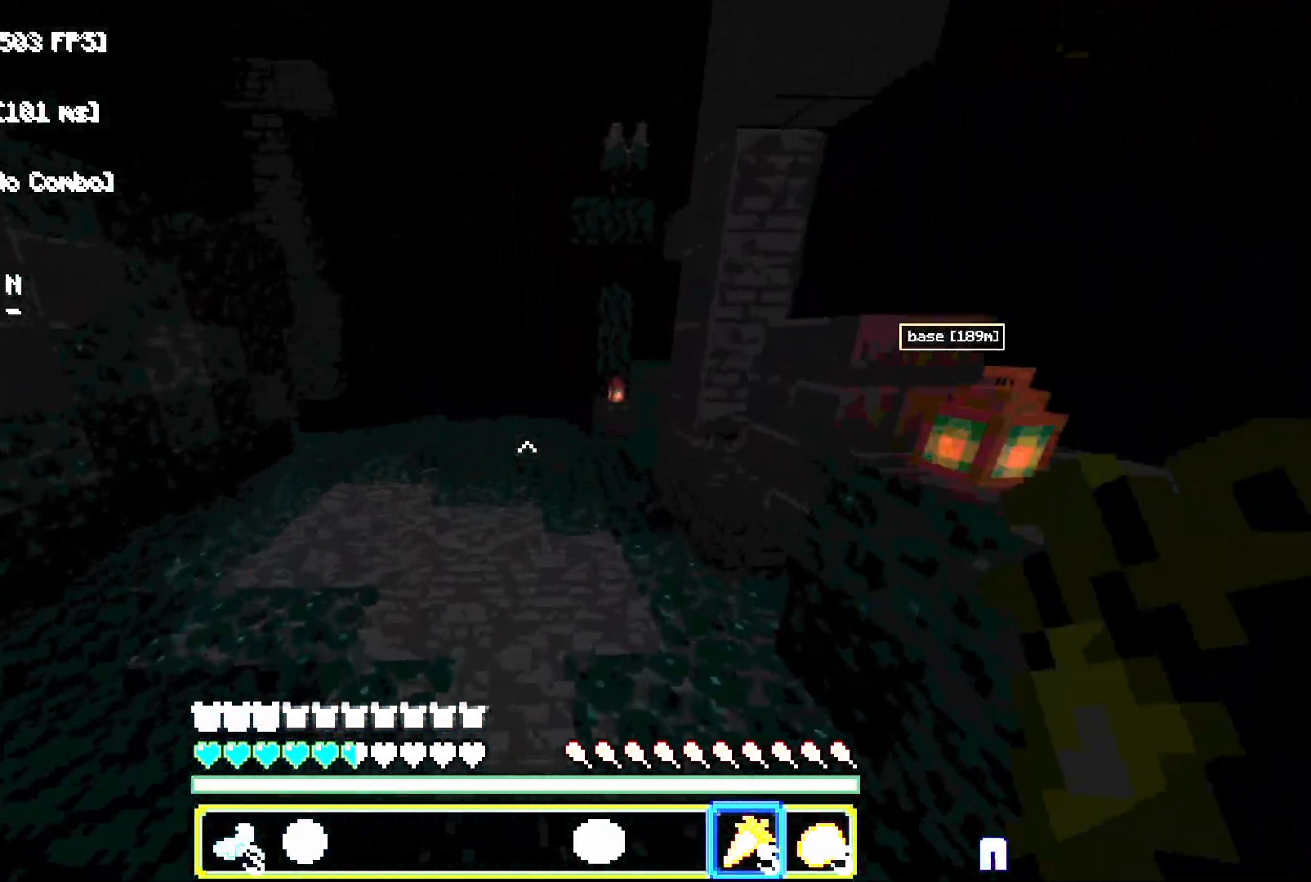
{"keys": ["space", "w"], "mouse": [], "events": [[267, "space", "up"], [350, "space", "down"]]}
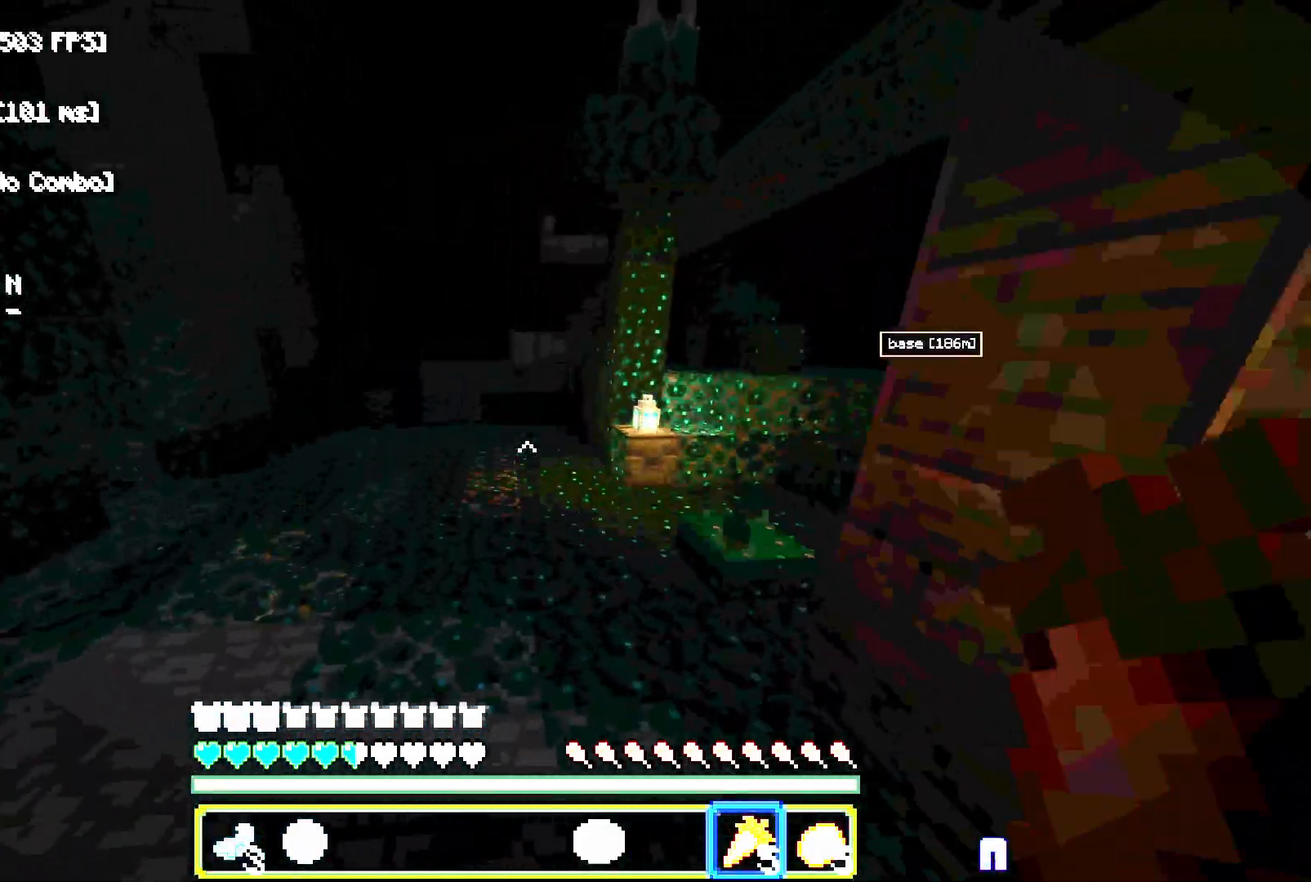
{"keys": ["a", "space", "w"], "mouse": [], "events": [[167, "a", "down"]]}
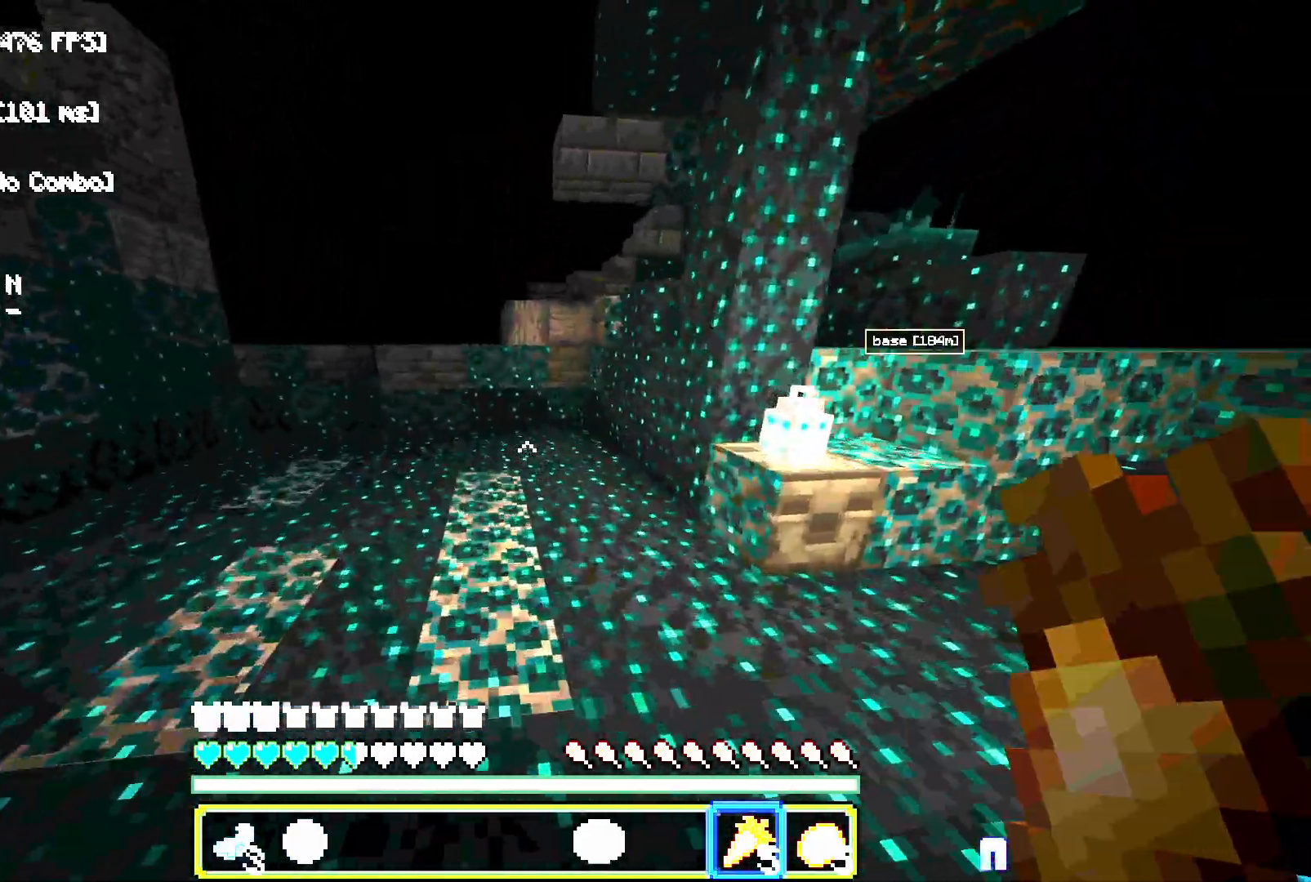
{"keys": ["a", "space", "w"], "mouse": [], "events": []}
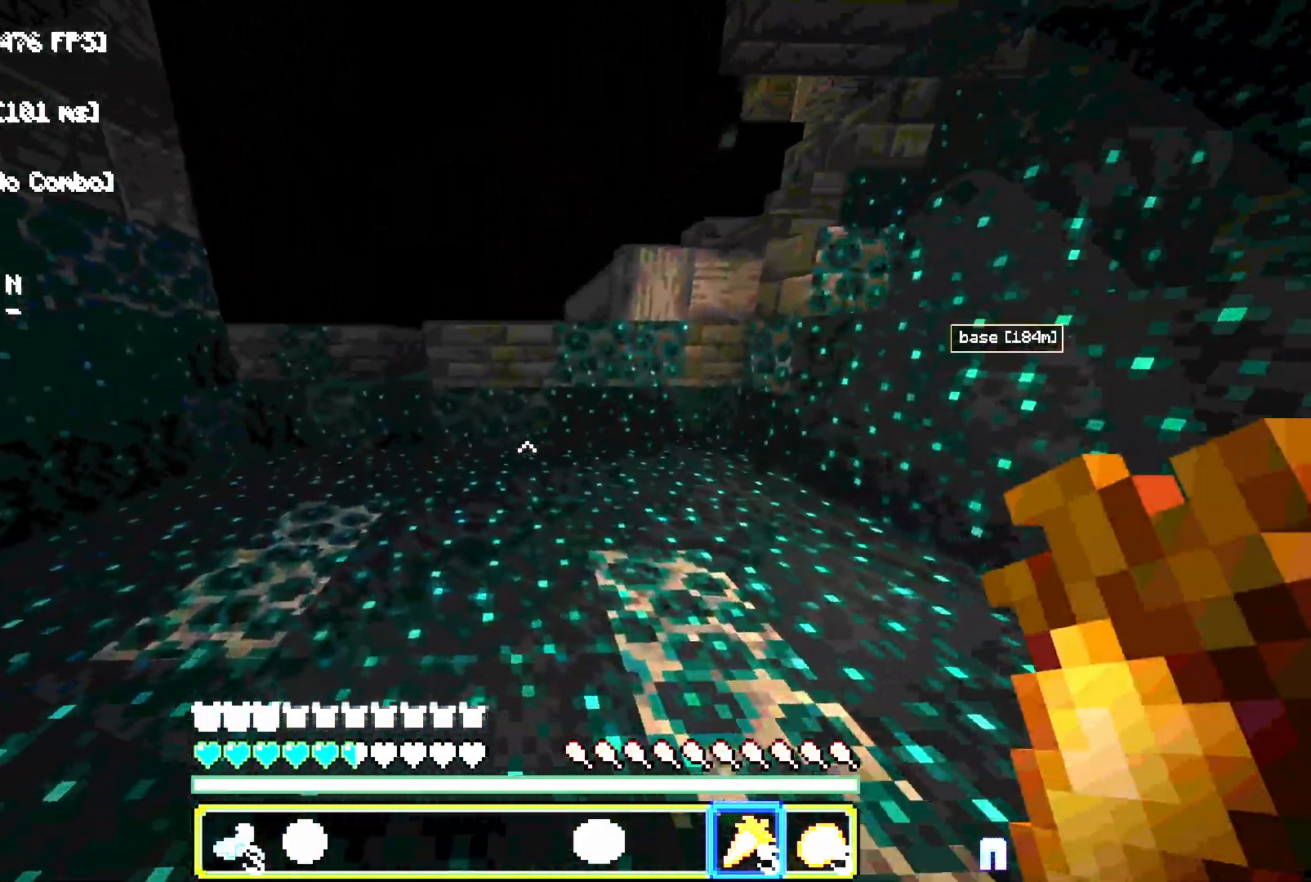
{"keys": ["w"], "mouse": [], "events": [[350, "space", "up"], [417, "a", "up"]]}
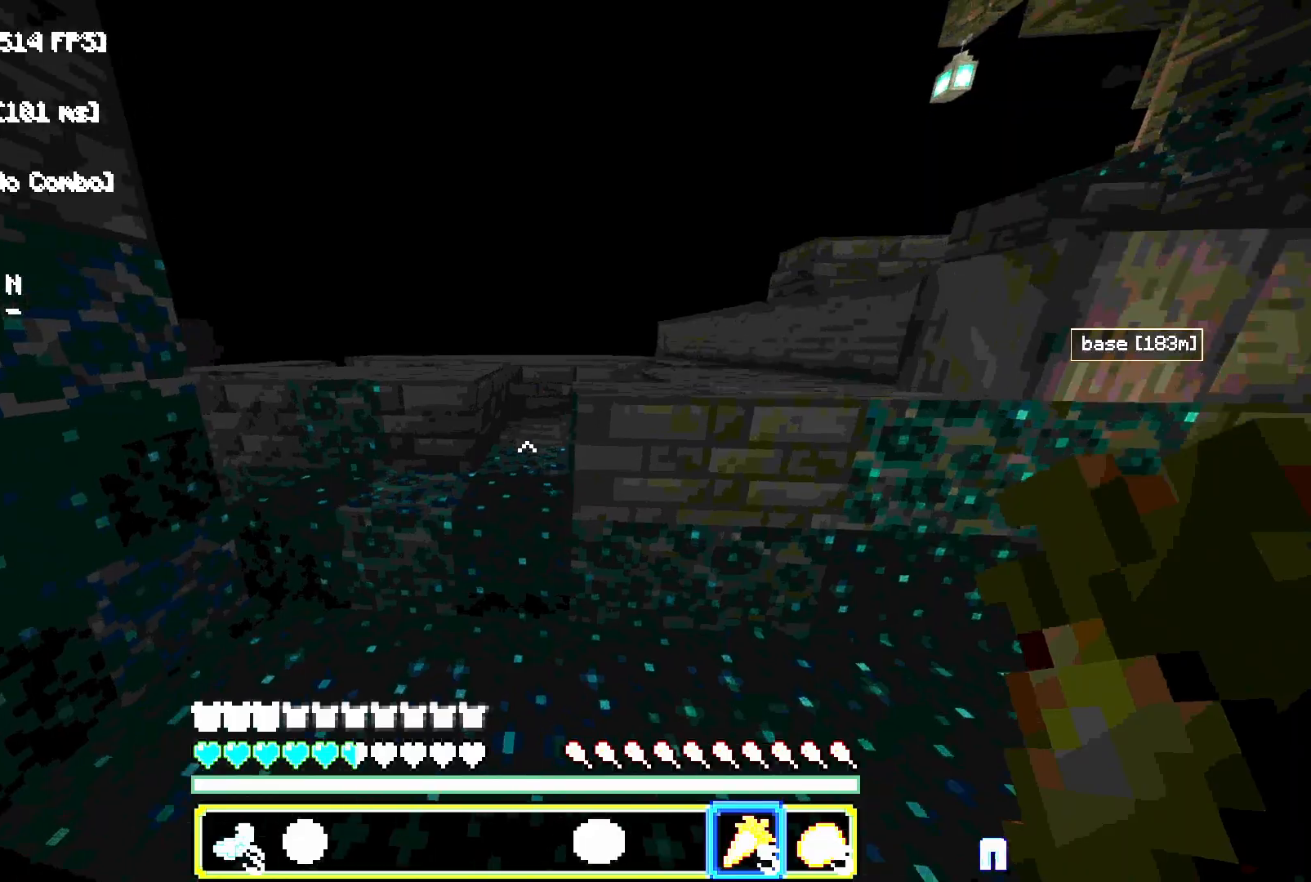
{"keys": ["d", "w"], "mouse": [], "events": [[50, "space", "down"], [267, "d", "down"], [350, "space", "up"]]}
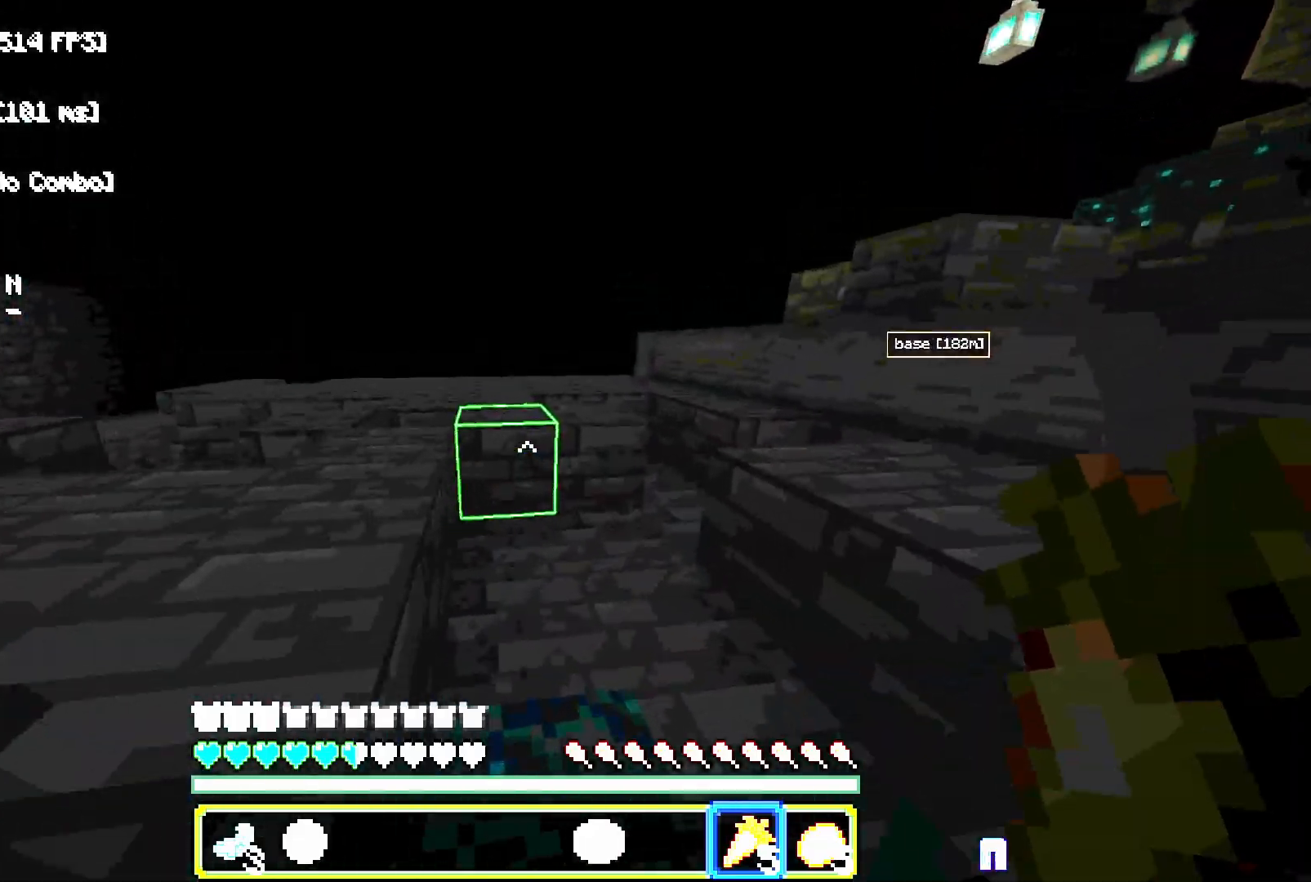
{"keys": ["w"], "mouse": [], "events": [[100, "space", "down"], [250, "d", "up"], [267, "space", "up"]]}
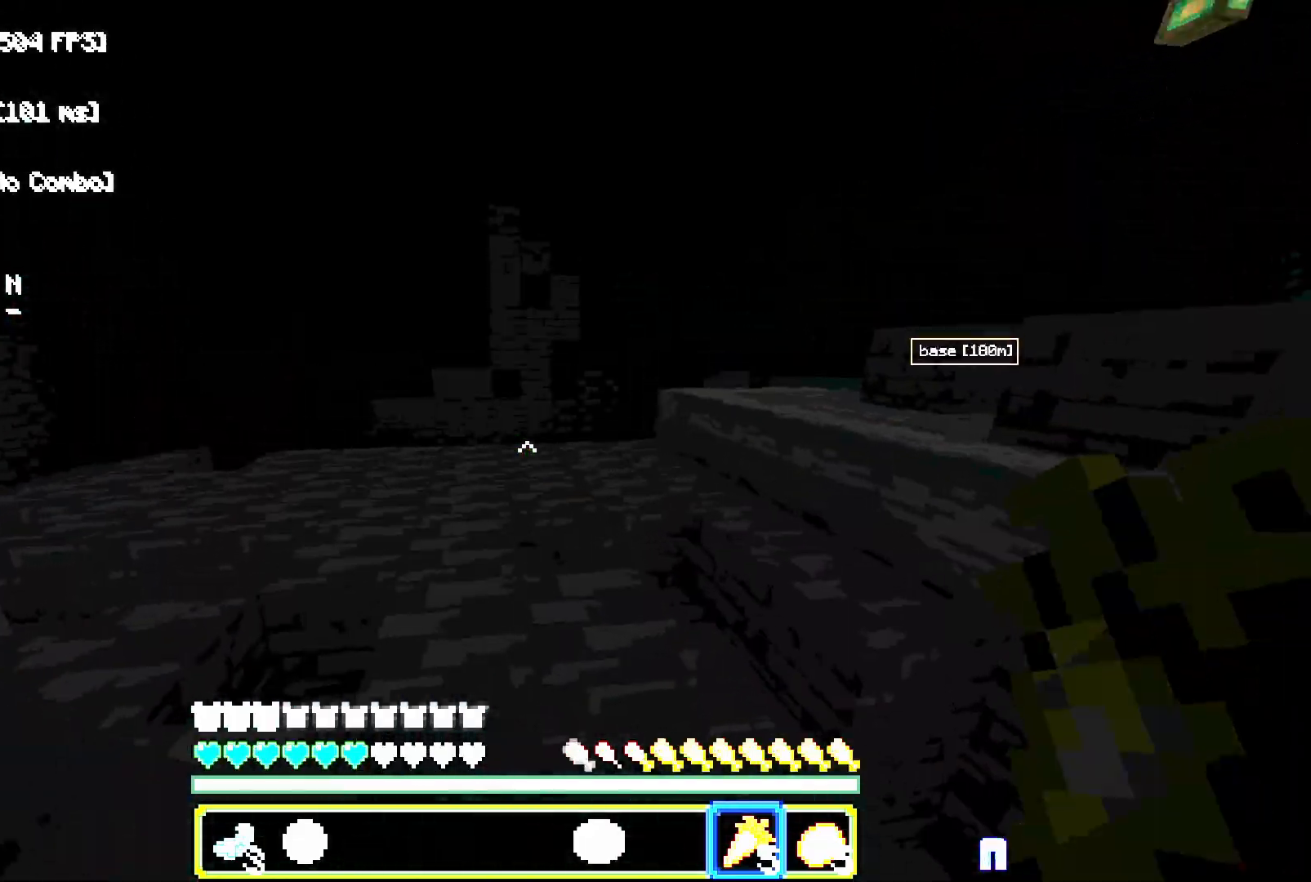
{"keys": ["space", "w"], "mouse": [], "events": [[167, "space", "down"]]}
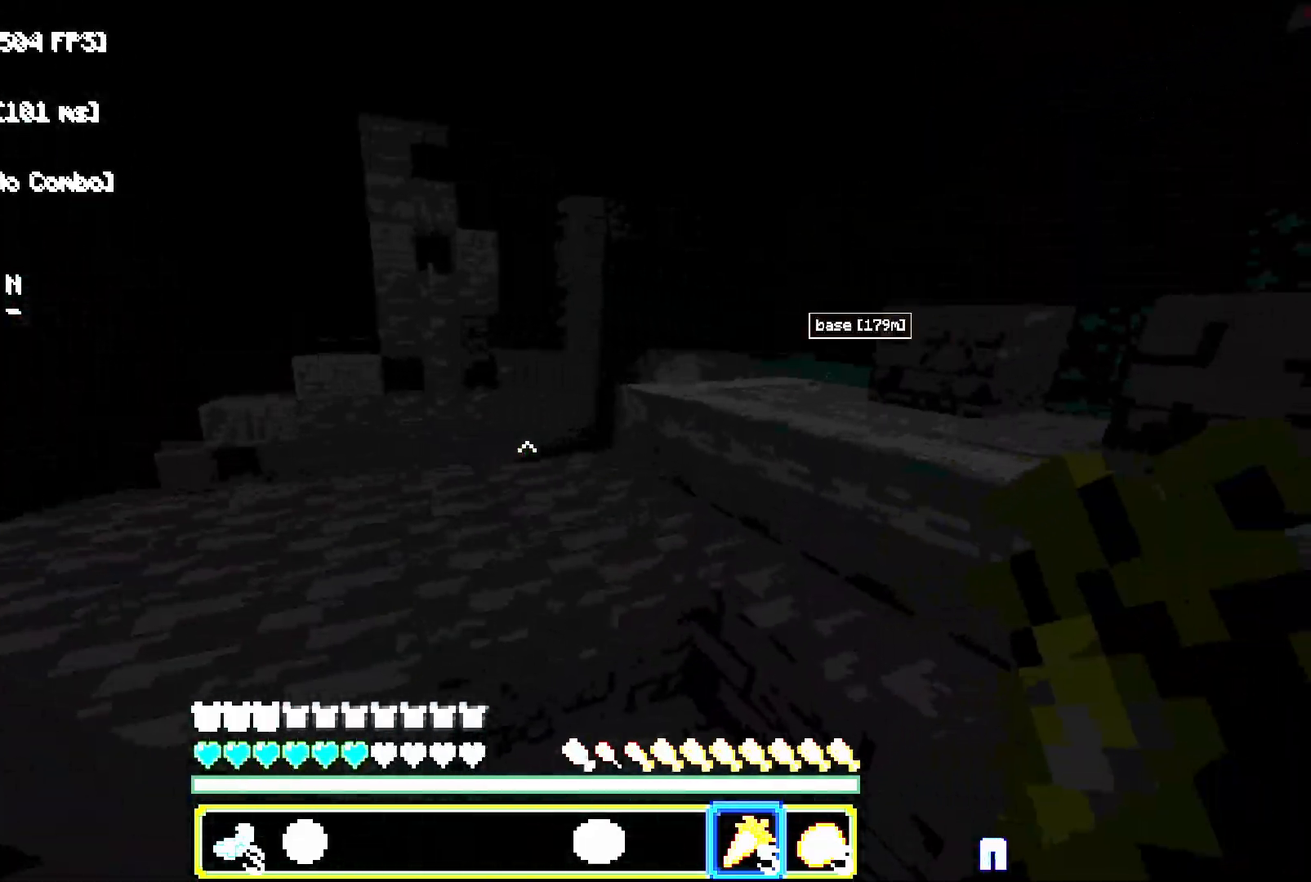
{"keys": ["a", "space", "w"], "mouse": [], "events": [[400, "a", "down"]]}
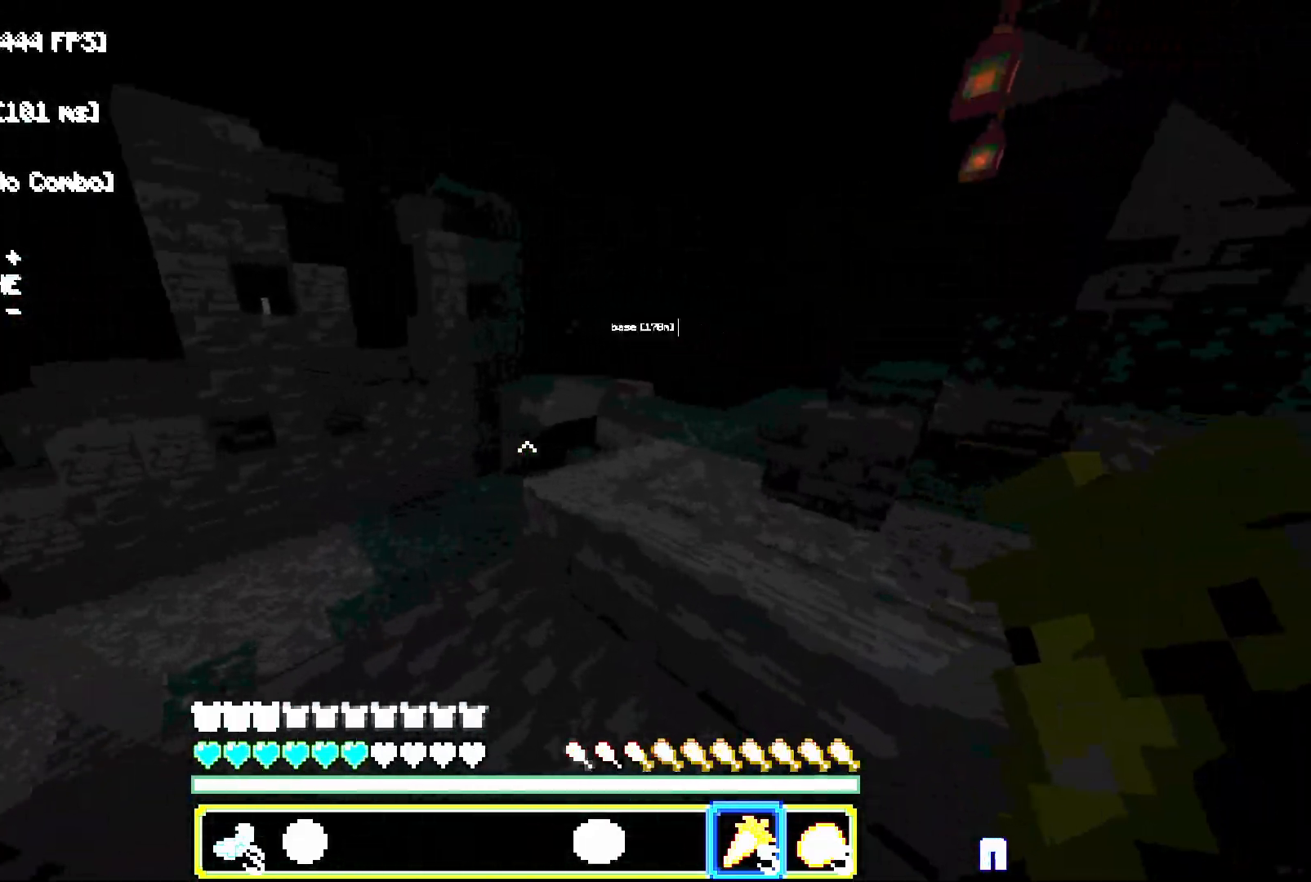
{"keys": ["d", "space", "w"], "mouse": [], "events": [[83, "d", "down"], [150, "a", "up"]]}
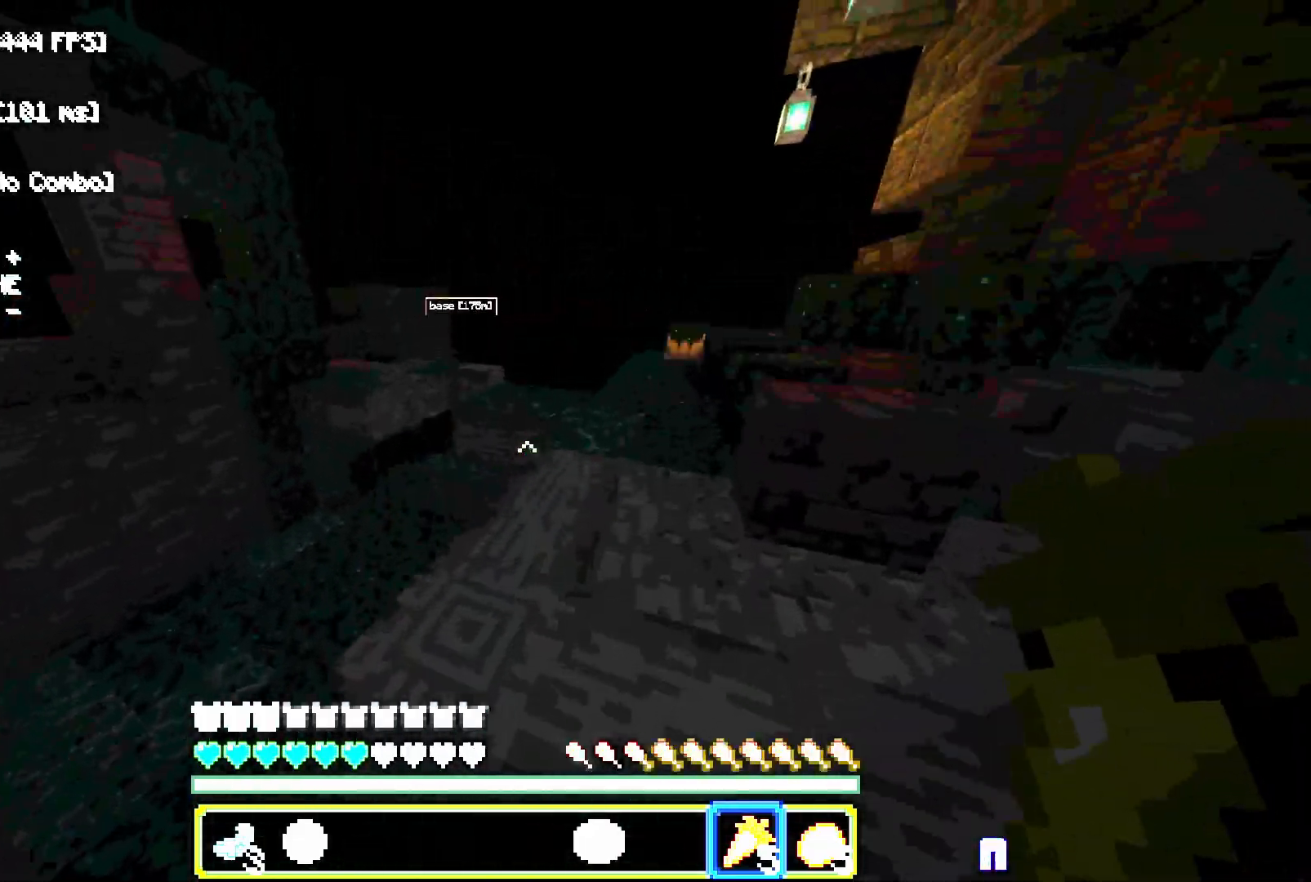
{"keys": ["a", "space", "w"], "mouse": [], "events": [[83, "d", "up"], [150, "space", "up"], [433, "space", "down"], [483, "a", "down"]]}
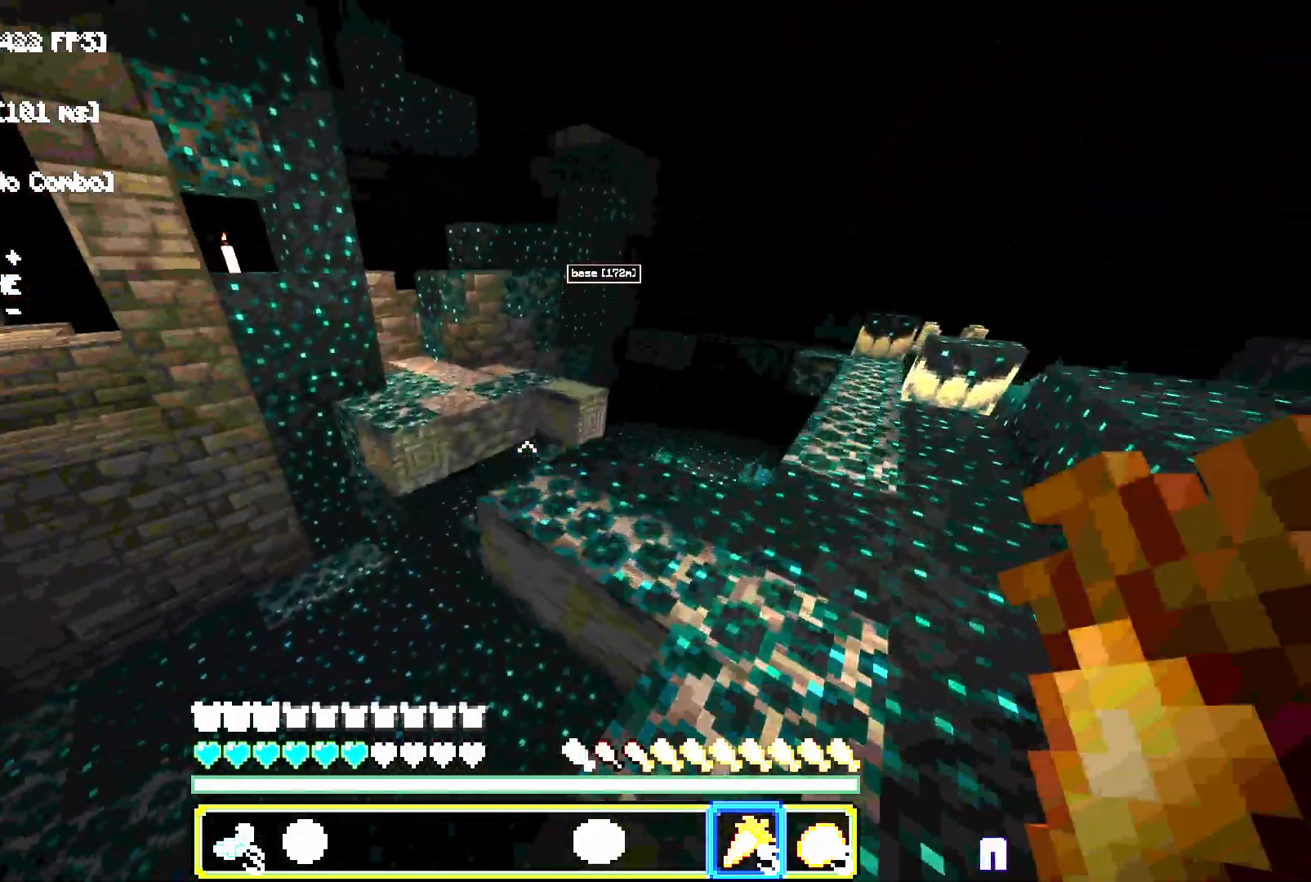
{"keys": ["space", "w"], "mouse": [], "events": [[133, "space", "up"], [183, "a", "up"], [483, "space", "down"]]}
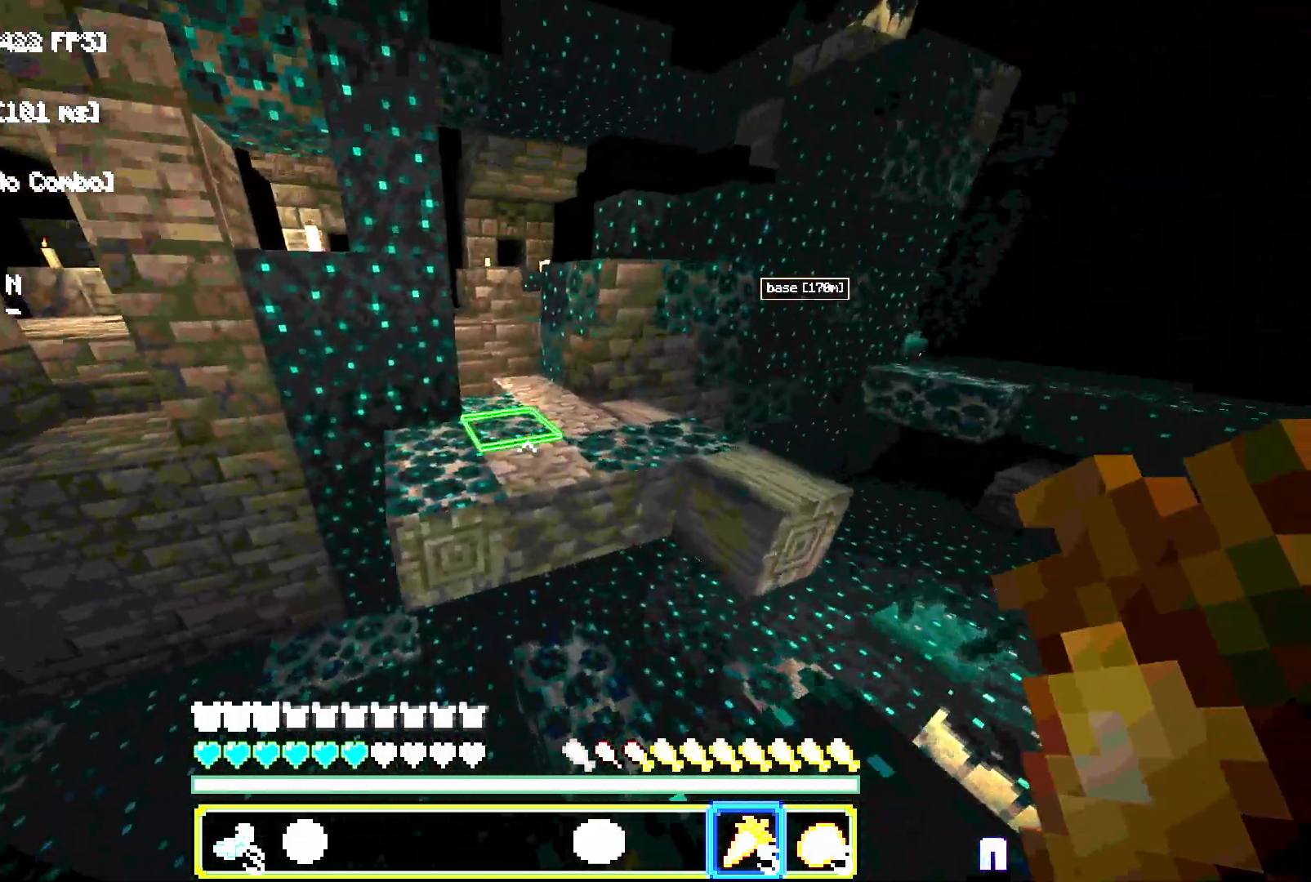
{"keys": ["w"], "mouse": [], "events": [[217, "space", "up"], [250, "a", "down"], [433, "a", "up"]]}
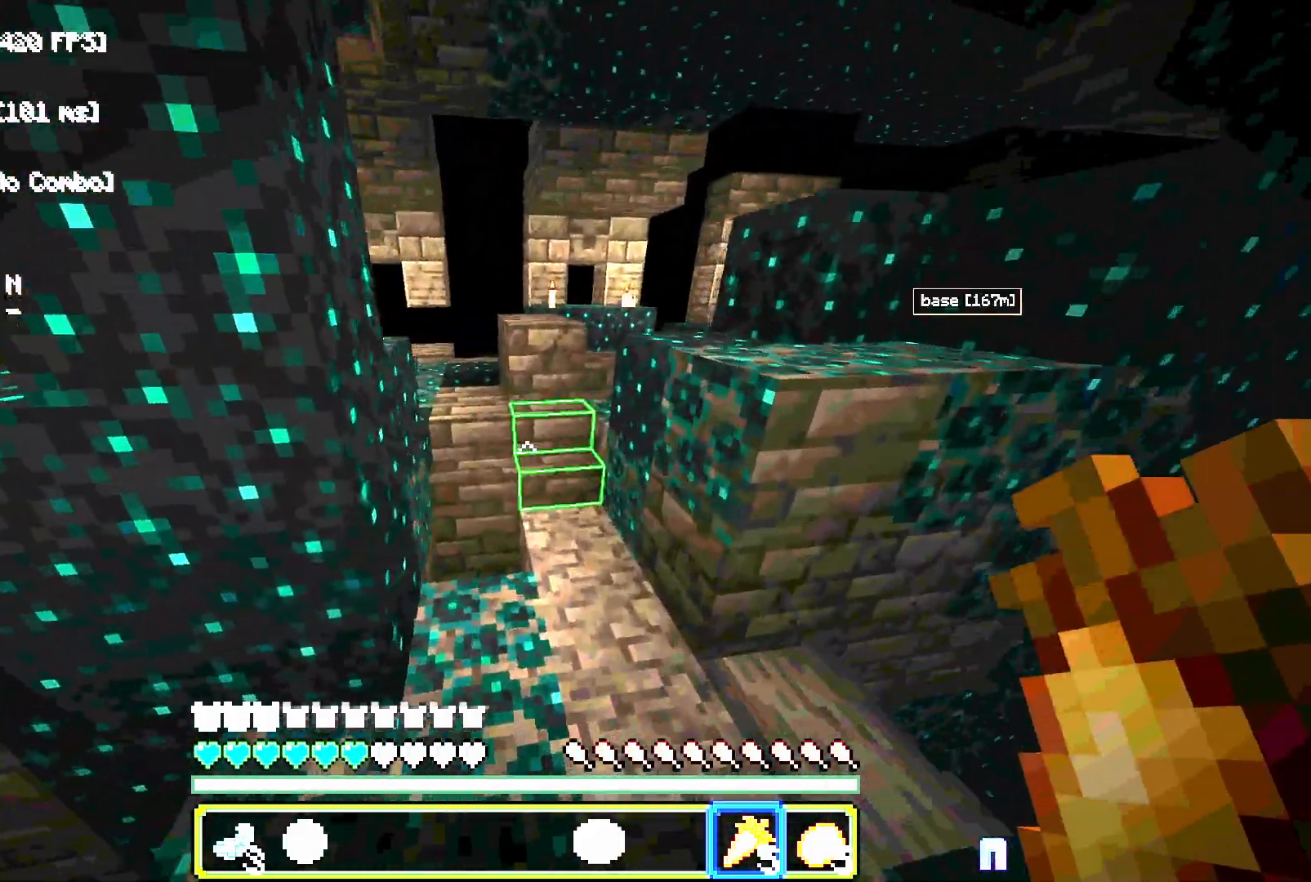
{"keys": ["a", "space", "w"], "mouse": [], "events": [[333, "space", "down"], [417, "a", "down"]]}
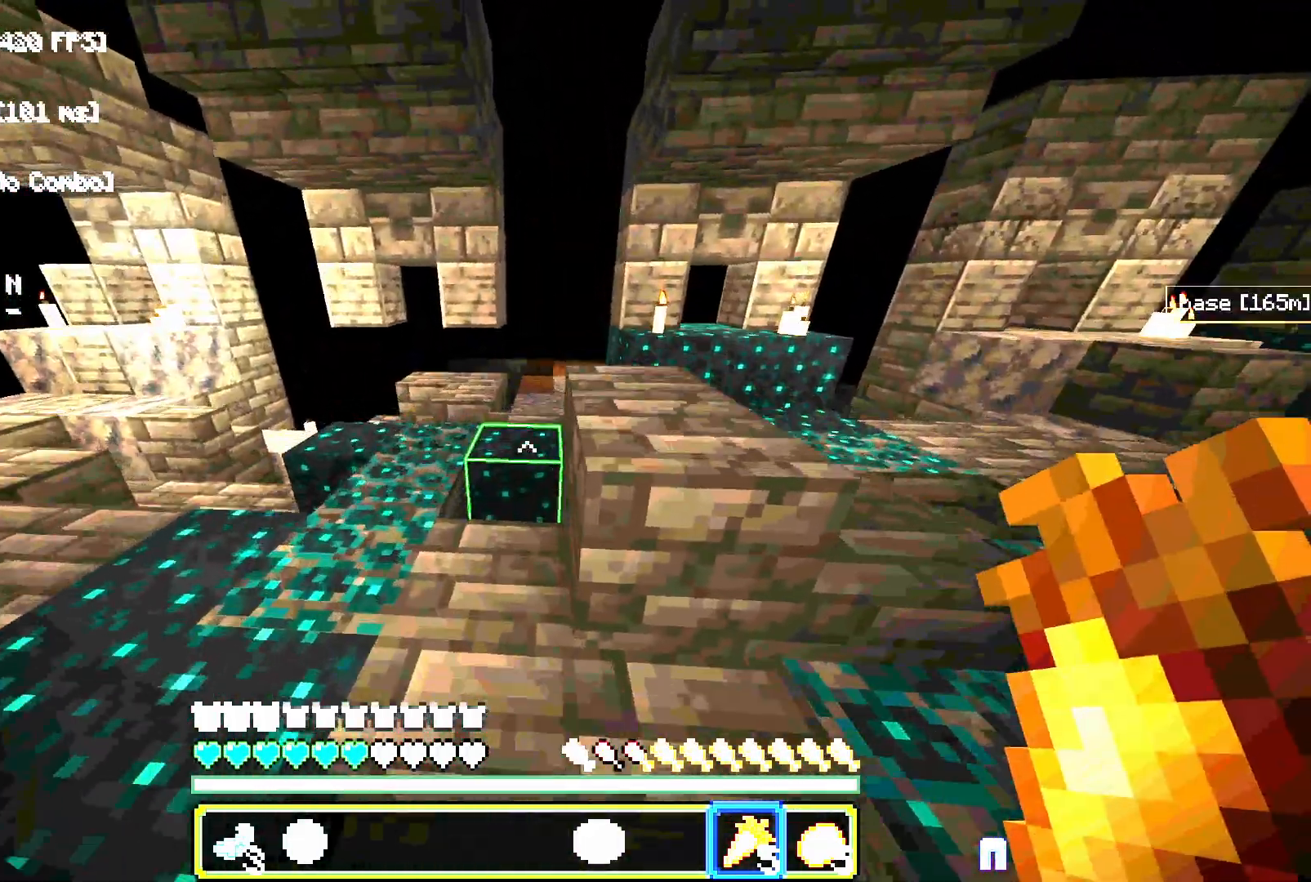
{"keys": ["space", "w"], "mouse": [], "events": [[100, "space", "up"], [267, "a", "up"], [333, "space", "down"]]}
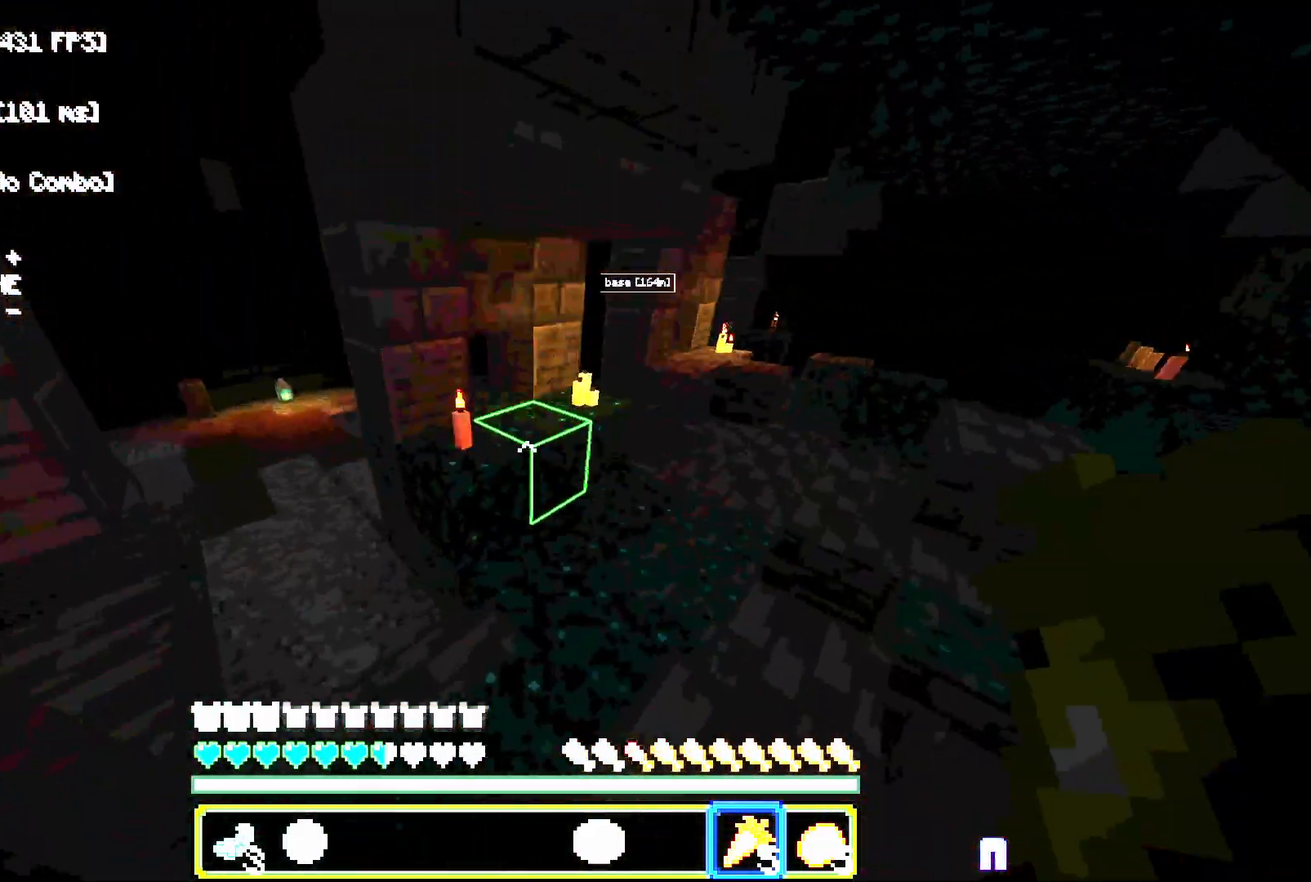
{"keys": ["w"], "mouse": [], "events": [[67, "space", "up"], [150, "a", "down"], [400, "a", "up"]]}
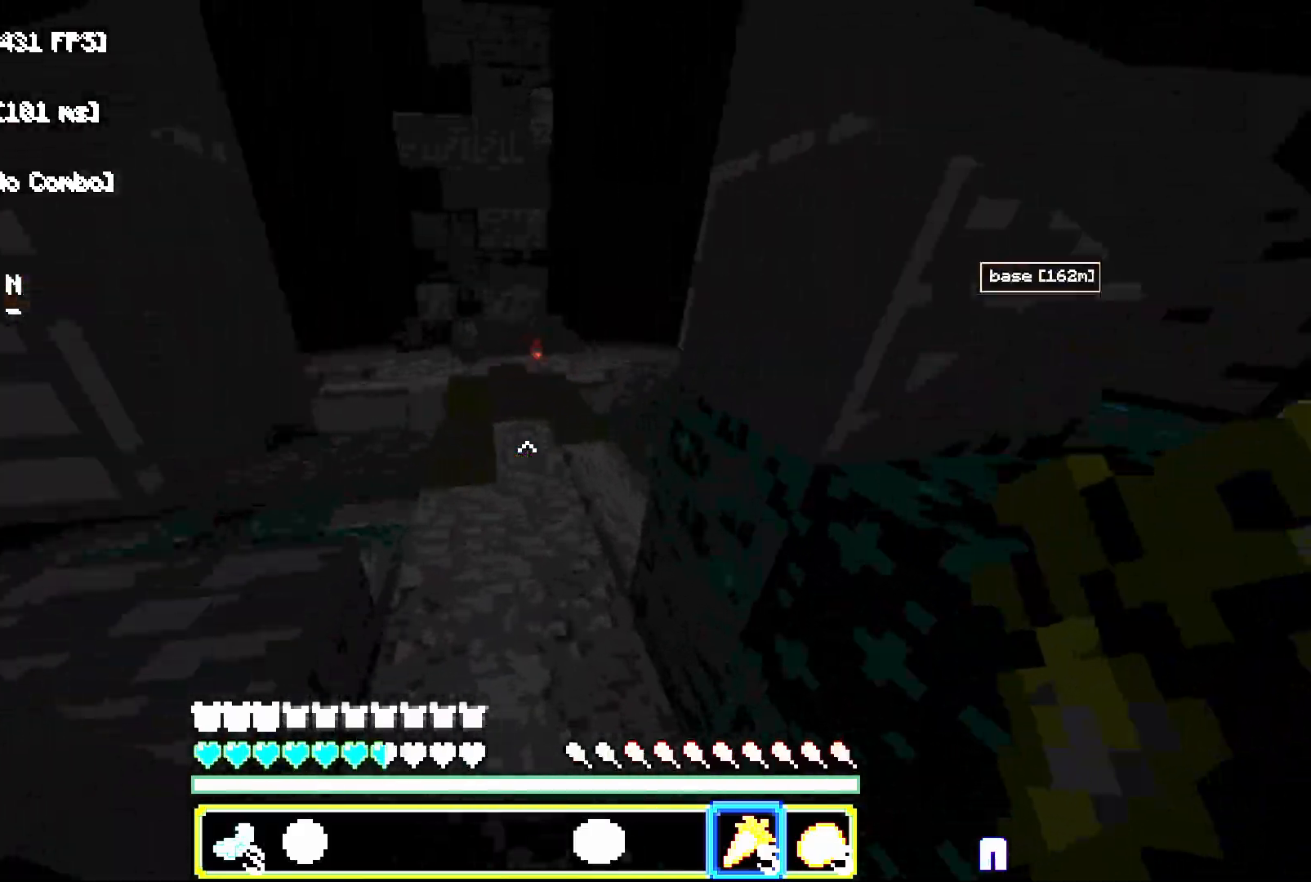
{"keys": ["w"], "mouse": [], "events": [[50, "space", "down"], [317, "space", "up"]]}